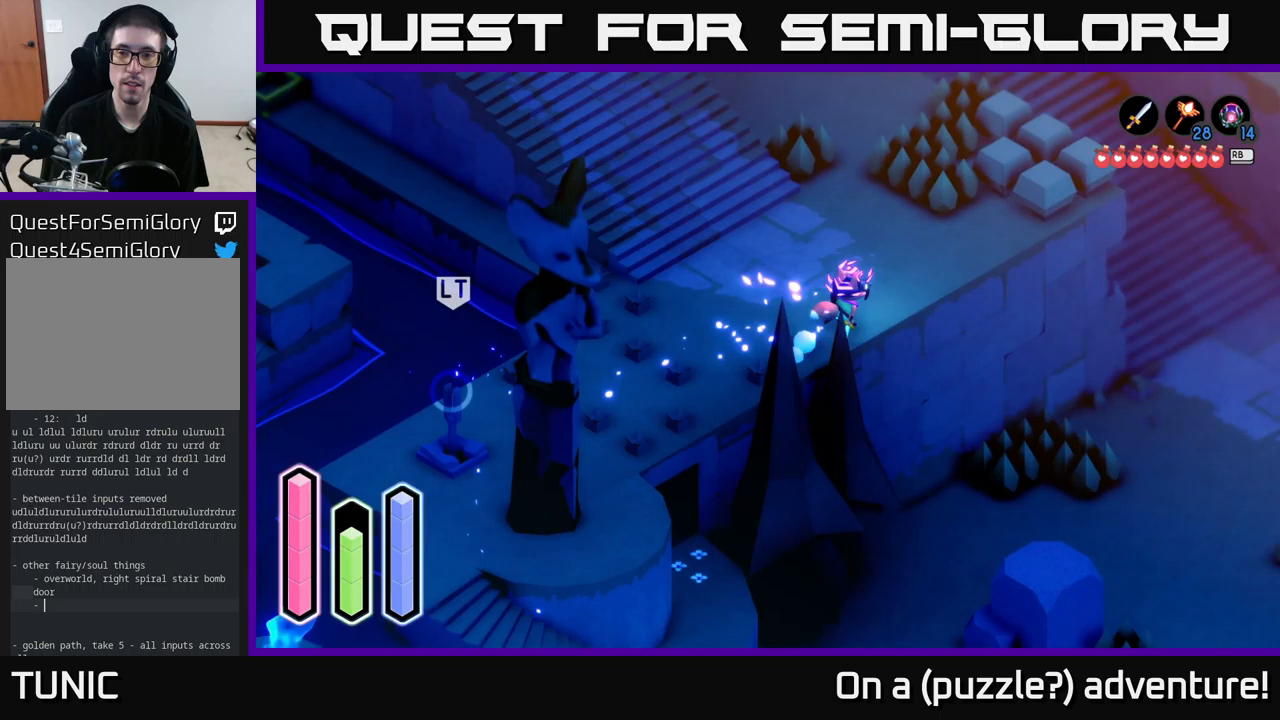
Gameplay with a controller (Xbox layout); each line is a JSON object with the inputs held at the frame after it (dt_ms = milliseconds from this image to that frame). "events" lists button and stick changes between this image and that frame as [ms after this image, input, new state], when the widget could be followed in between.
{"dt_ms": 317, "buttons": ["A"], "left_stick": "up-right", "right_stick": "center", "events": []}
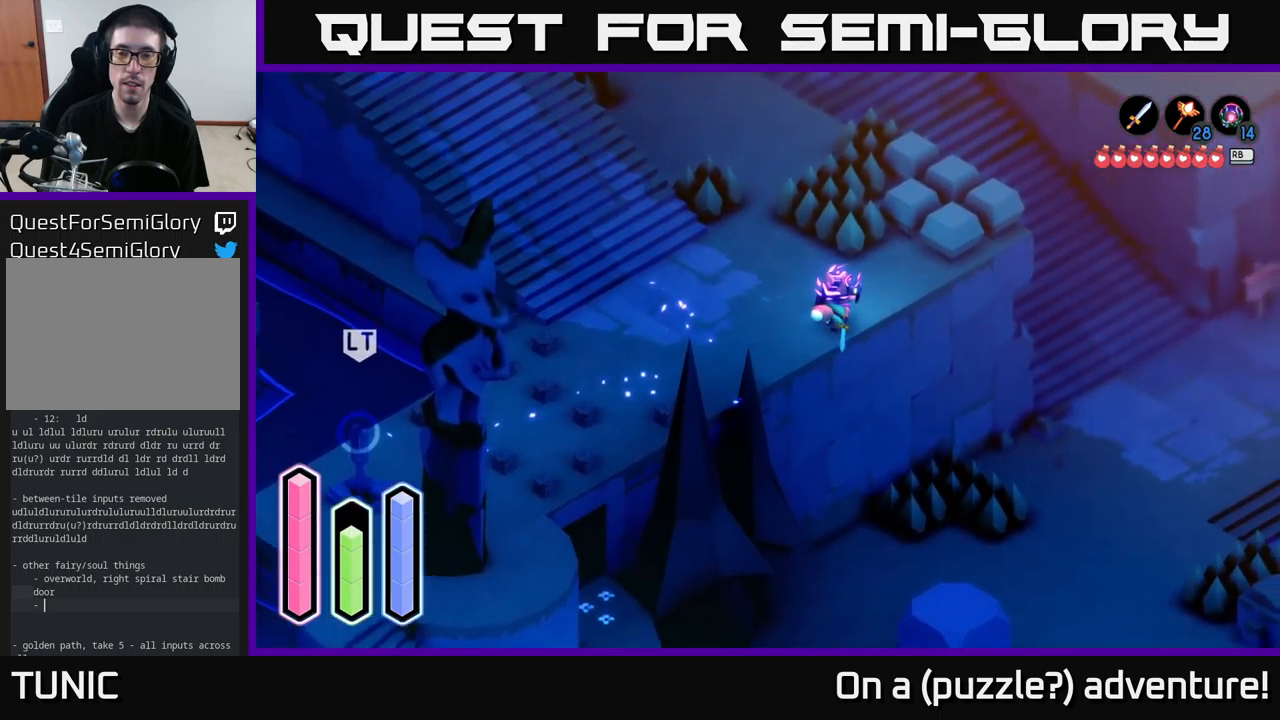
{"dt_ms": 500, "buttons": ["A"], "left_stick": "up-left", "right_stick": "center", "events": [[50, "left_stick", "center"], [166, "A", "up"], [200, "left_stick", "up"], [300, "A", "down"], [500, "left_stick", "up-left"]]}
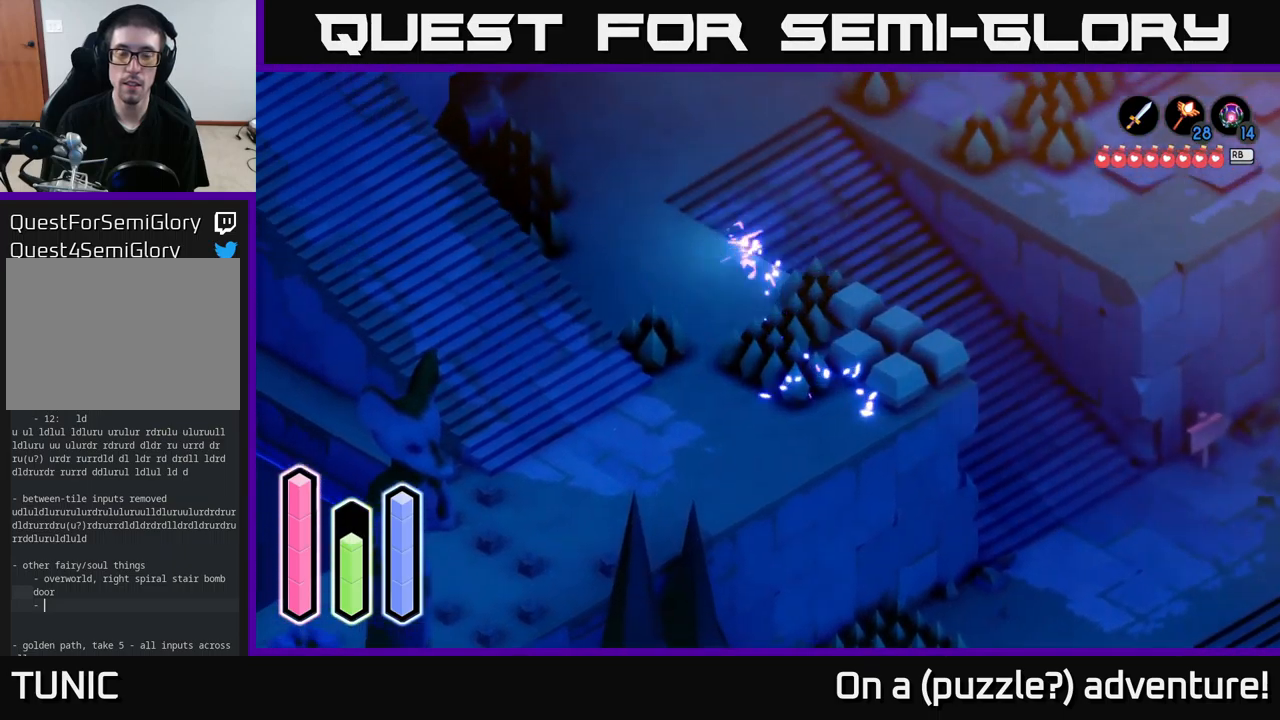
{"dt_ms": 500, "buttons": ["A"], "left_stick": "right", "right_stick": "center", "events": [[16, "A", "up"], [133, "A", "down"], [200, "left_stick", "up"], [316, "left_stick", "up-right"], [350, "A", "up"], [416, "left_stick", "right"], [483, "A", "down"]]}
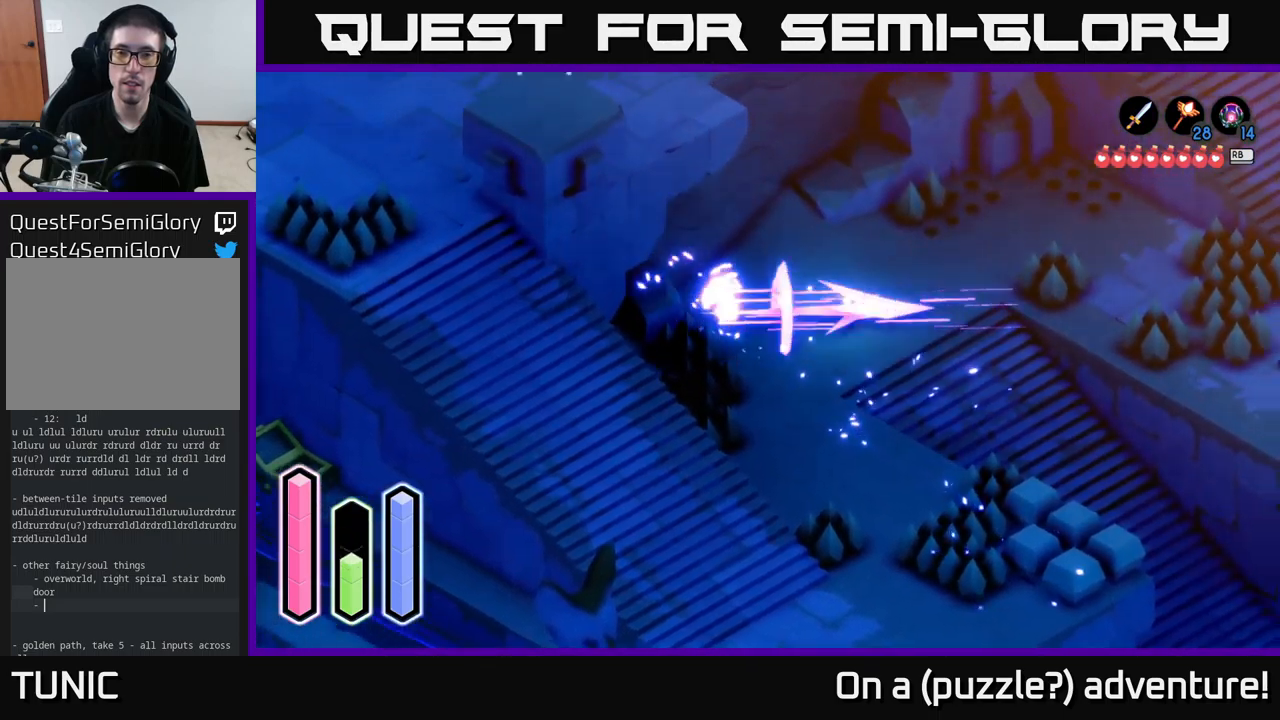
{"dt_ms": 500, "buttons": ["A"], "left_stick": "down-right", "right_stick": "center", "events": [[100, "left_stick", "down-right"], [133, "A", "up"], [333, "A", "down"]]}
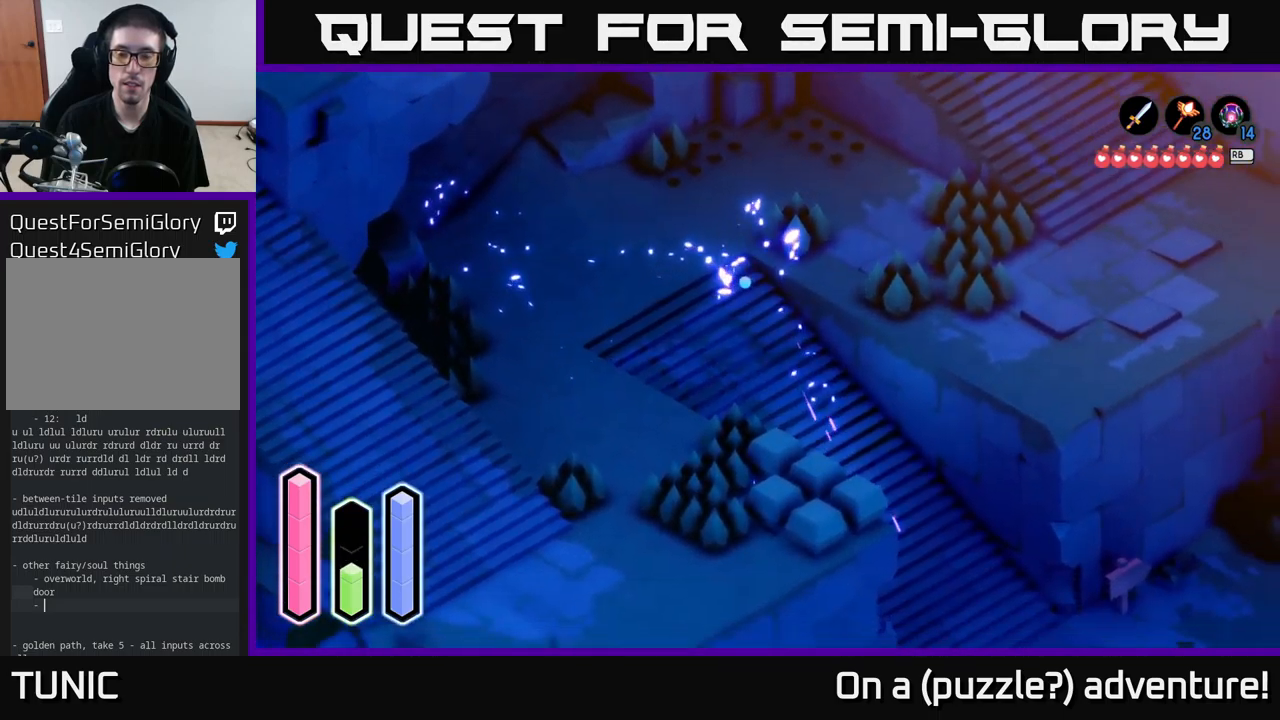
{"dt_ms": 500, "buttons": [], "left_stick": "down-right", "right_stick": "center", "events": [[33, "A", "up"], [233, "A", "down"], [433, "A", "up"]]}
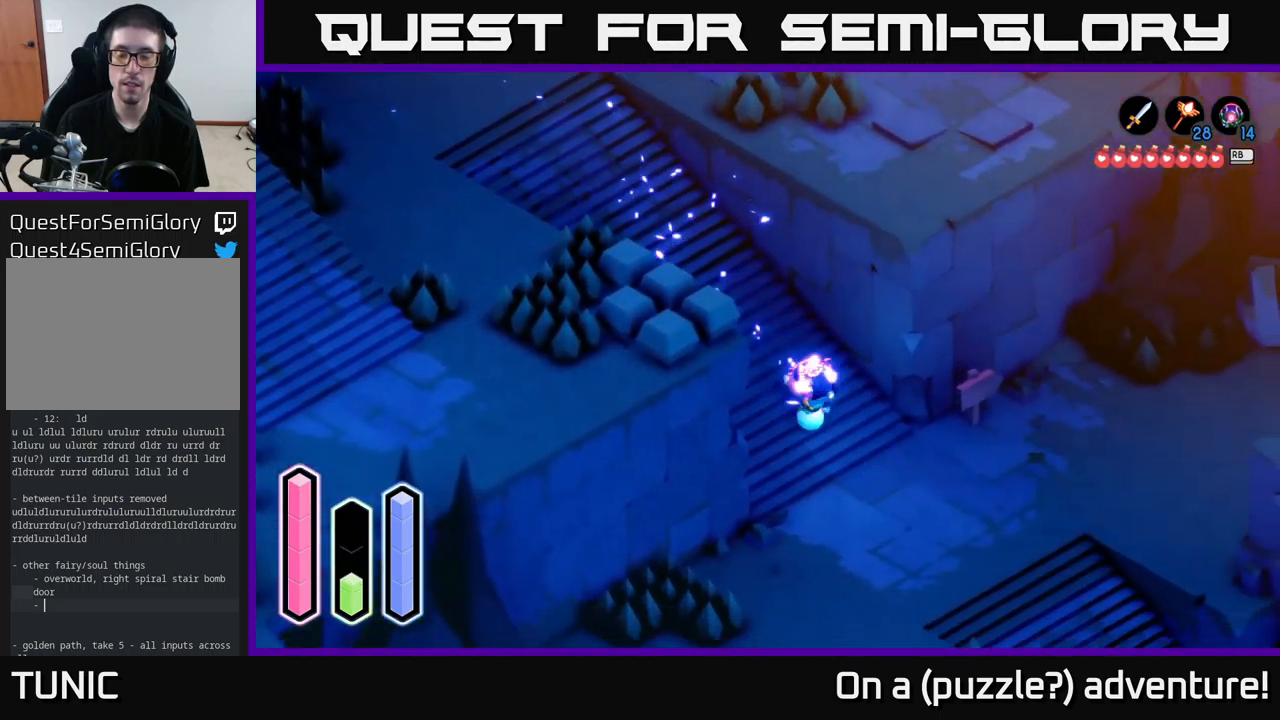
{"dt_ms": 500, "buttons": ["A"], "left_stick": "right", "right_stick": "center", "events": [[283, "left_stick", "right"], [500, "A", "down"]]}
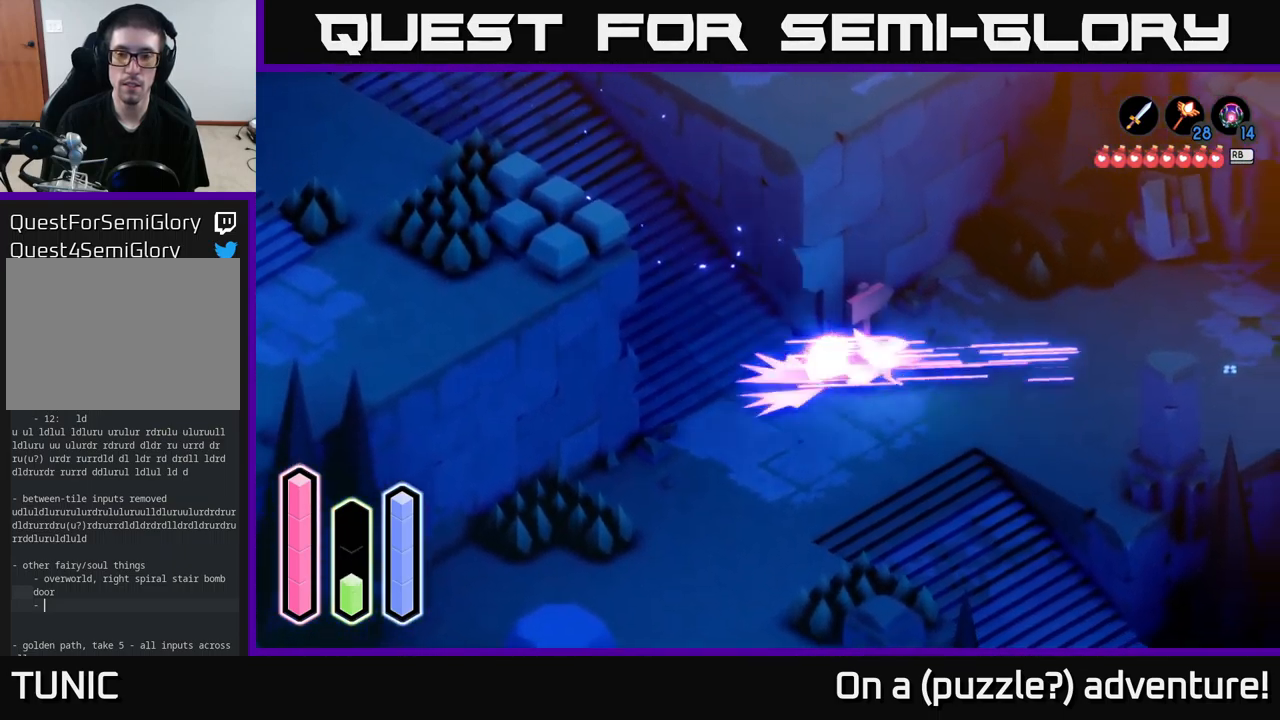
{"dt_ms": 500, "buttons": [], "left_stick": "left", "right_stick": "center", "events": [[66, "left_stick", "up-right"], [166, "A", "up"], [500, "left_stick", "left"]]}
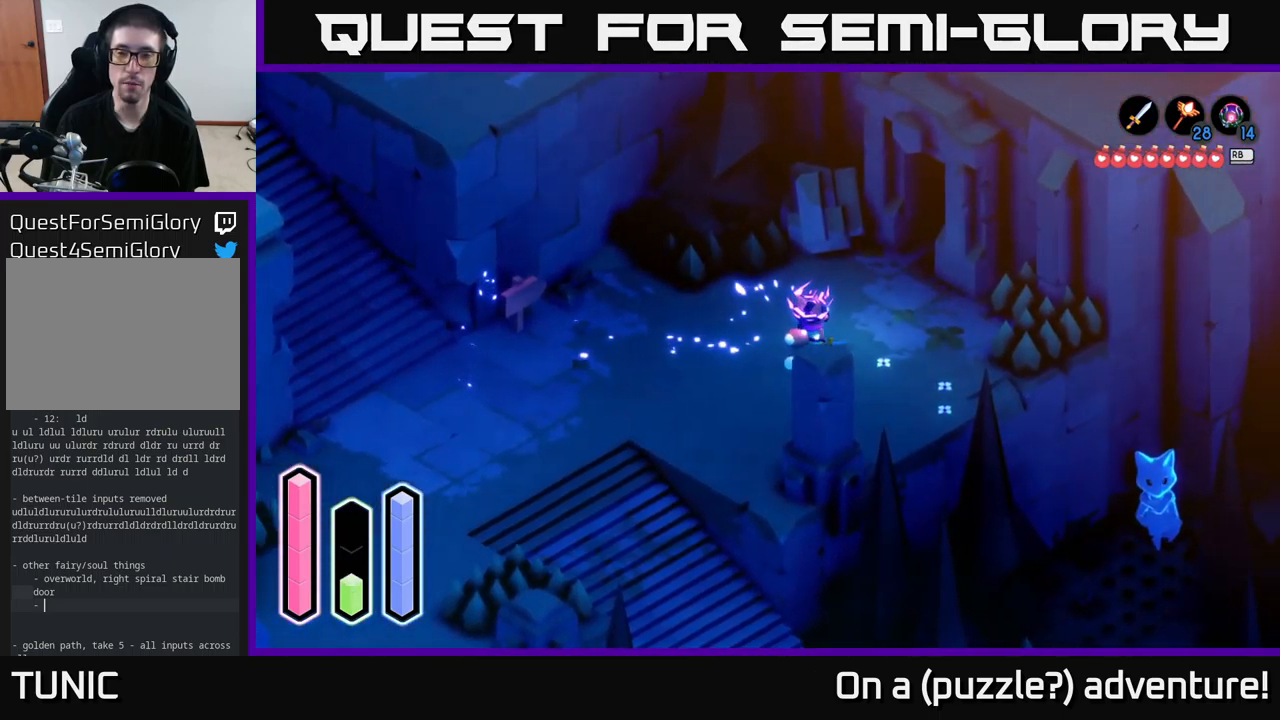
{"dt_ms": 500, "buttons": [], "left_stick": "down-right", "right_stick": "center", "events": [[233, "A", "down"], [283, "left_stick", "down-left"], [400, "A", "up"], [450, "left_stick", "down-right"]]}
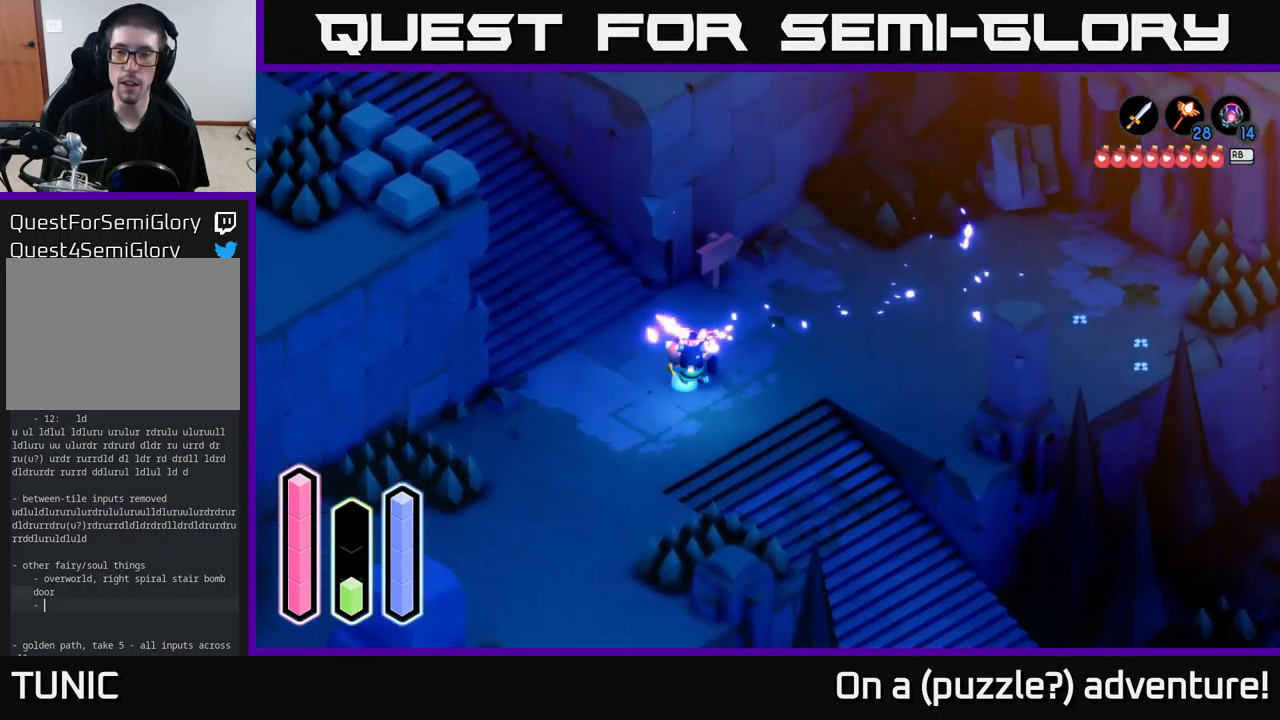
{"dt_ms": 500, "buttons": [], "left_stick": "down-right", "right_stick": "center", "events": [[133, "A", "down"], [316, "A", "up"]]}
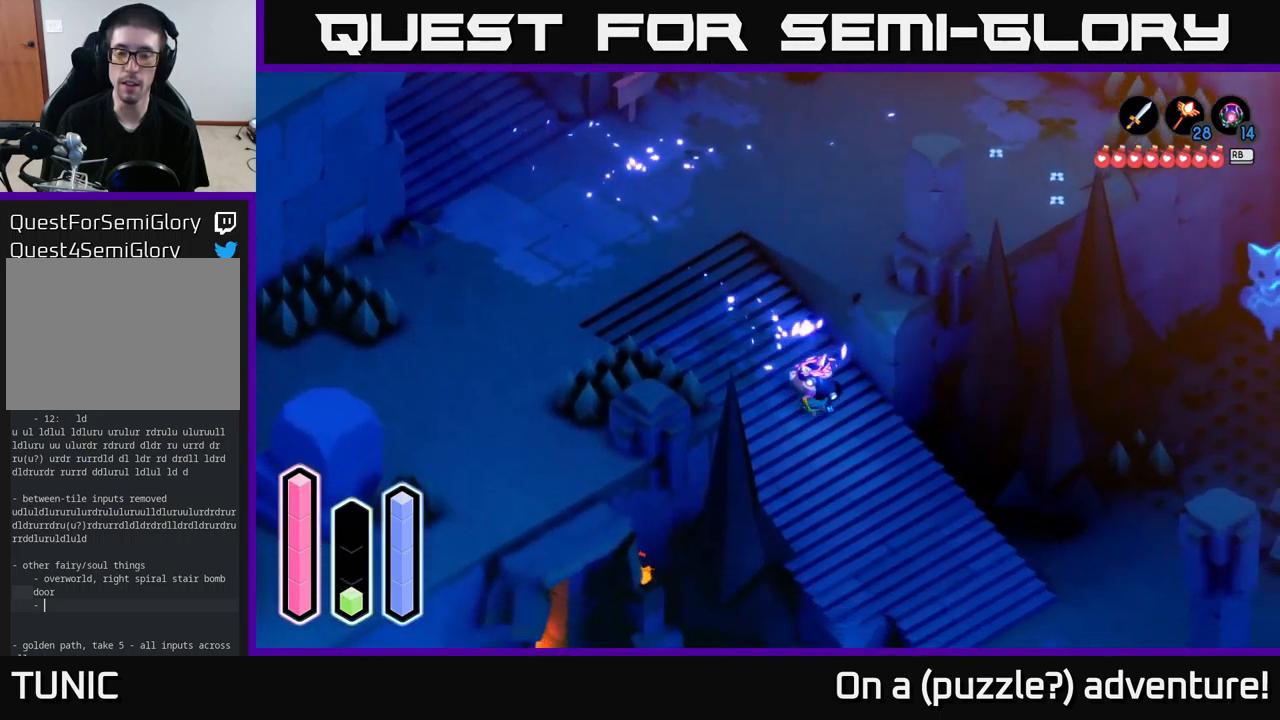
{"dt_ms": 500, "buttons": ["A"], "left_stick": "down-right", "right_stick": "center", "events": [[350, "A", "down"]]}
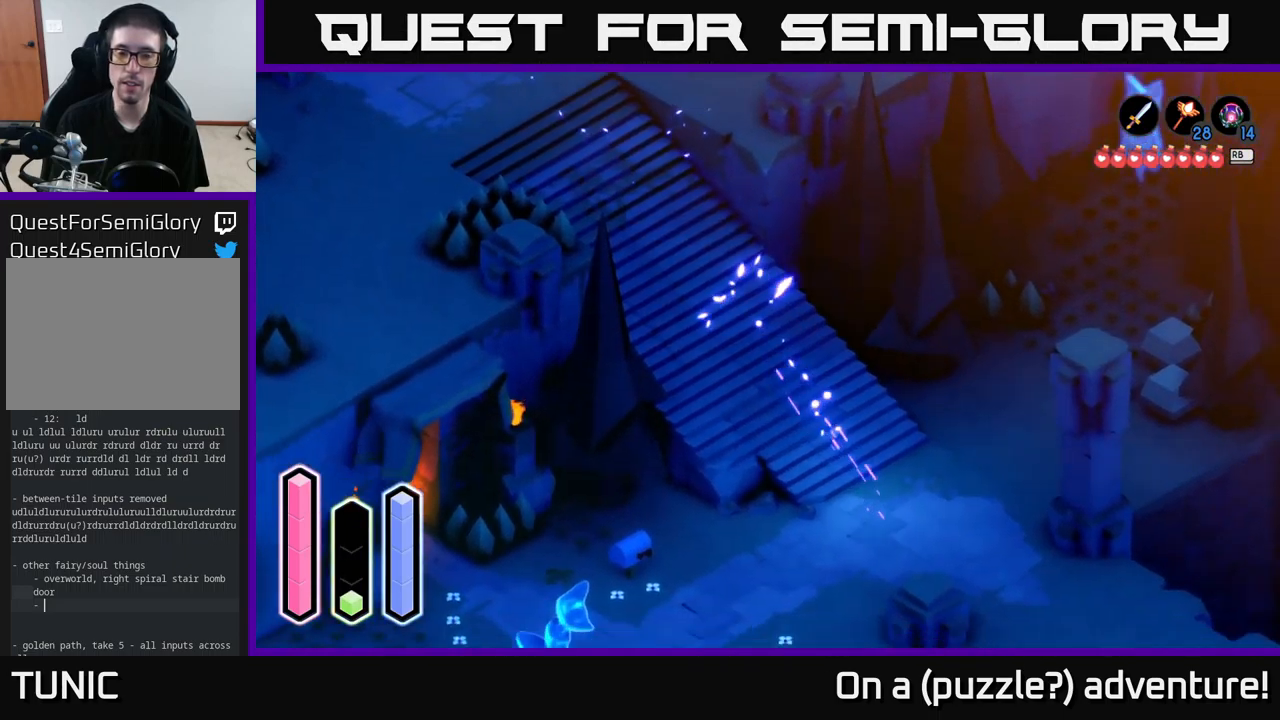
{"dt_ms": 500, "buttons": [], "left_stick": "down-left", "right_stick": "center", "events": [[200, "A", "up"], [200, "left_stick", "down"], [383, "left_stick", "down-left"]]}
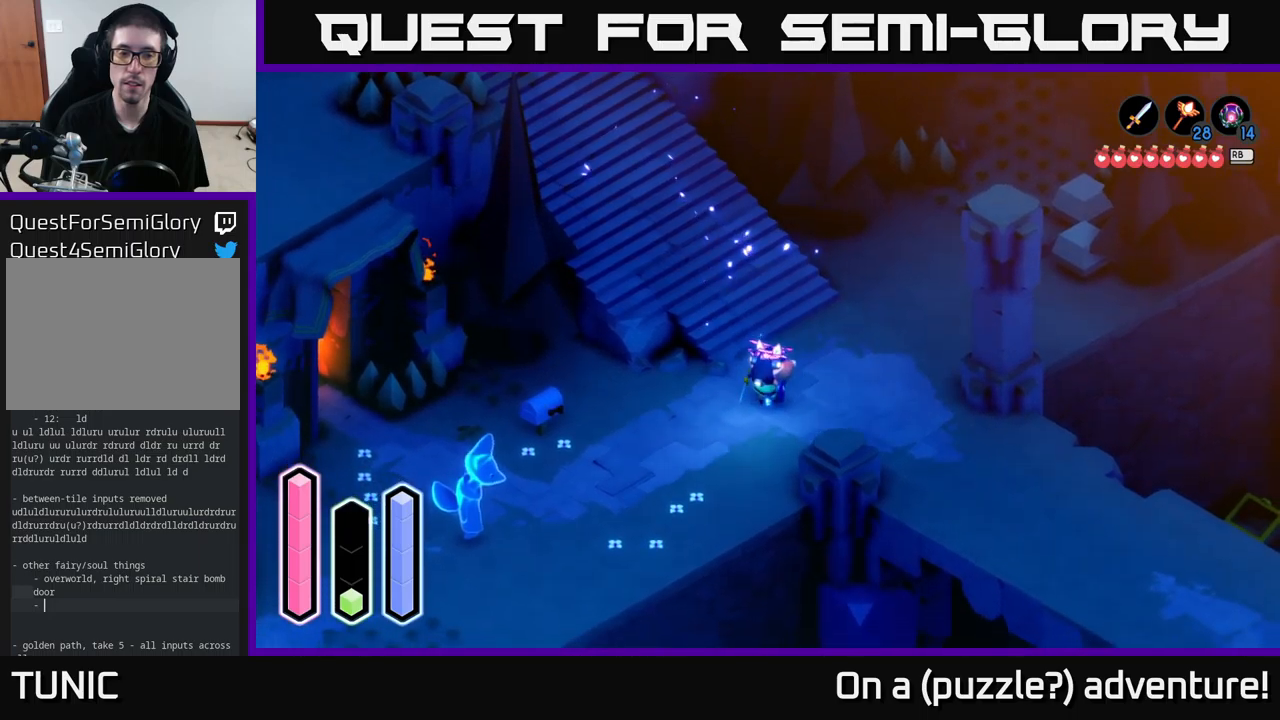
{"dt_ms": 500, "buttons": [], "left_stick": "down-left", "right_stick": "center", "events": []}
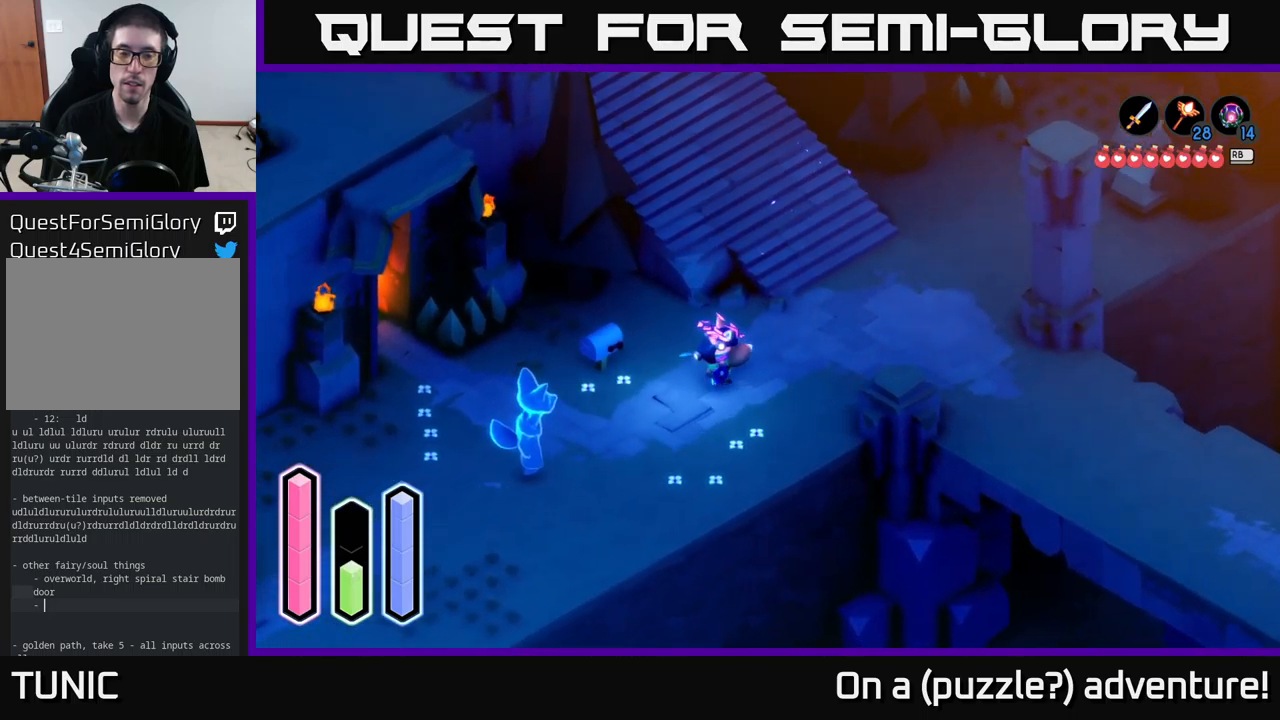
{"dt_ms": 500, "buttons": [], "left_stick": "up-left", "right_stick": "center", "events": [[433, "left_stick", "up-left"]]}
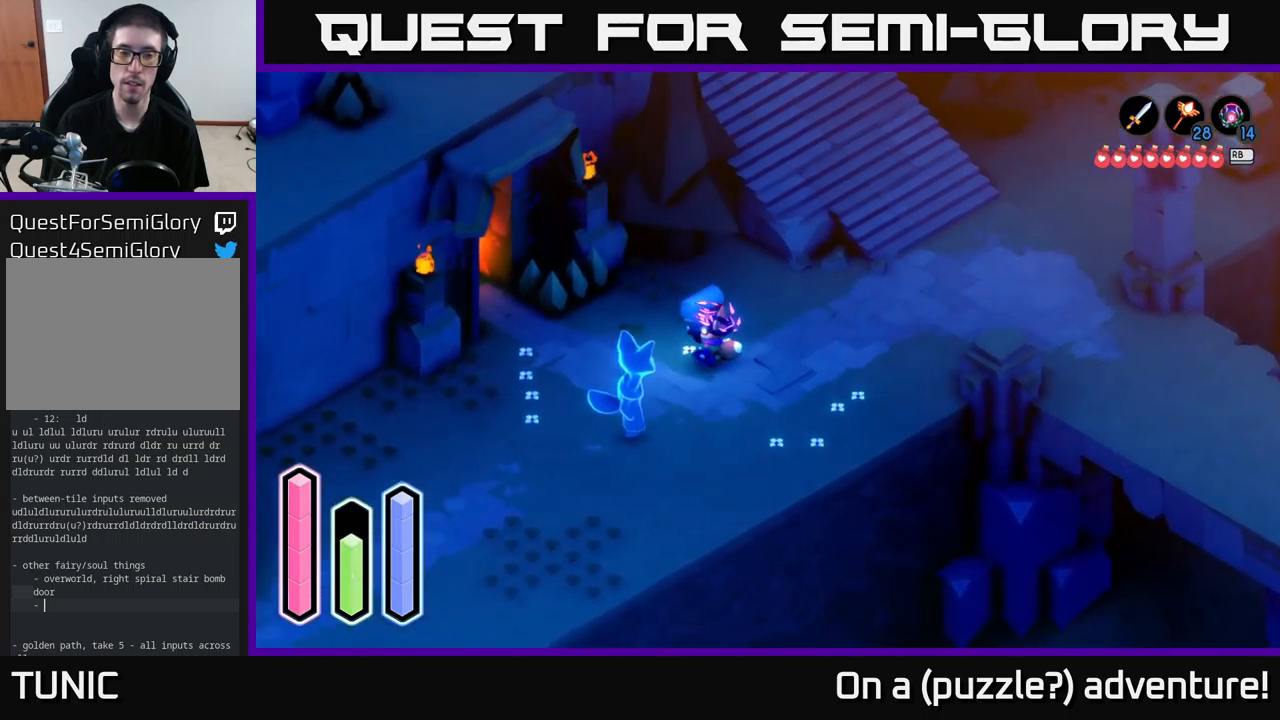
{"dt_ms": 500, "buttons": [], "left_stick": "up-left", "right_stick": "center", "events": [[133, "left_stick", "center"], [167, "A", "down"], [350, "A", "up"], [450, "left_stick", "up-left"]]}
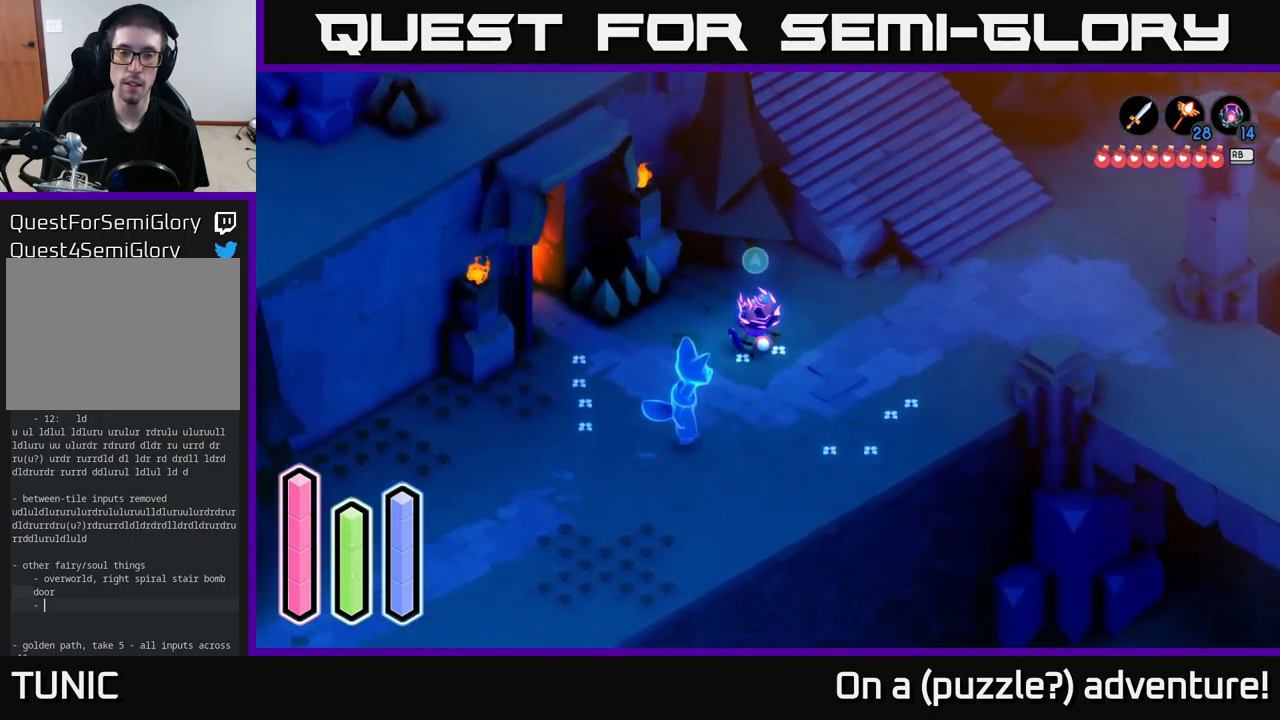
{"dt_ms": 500, "buttons": [], "left_stick": "center", "right_stick": "center", "events": [[117, "left_stick", "up"], [250, "A", "down"], [267, "left_stick", "center"], [433, "A", "up"]]}
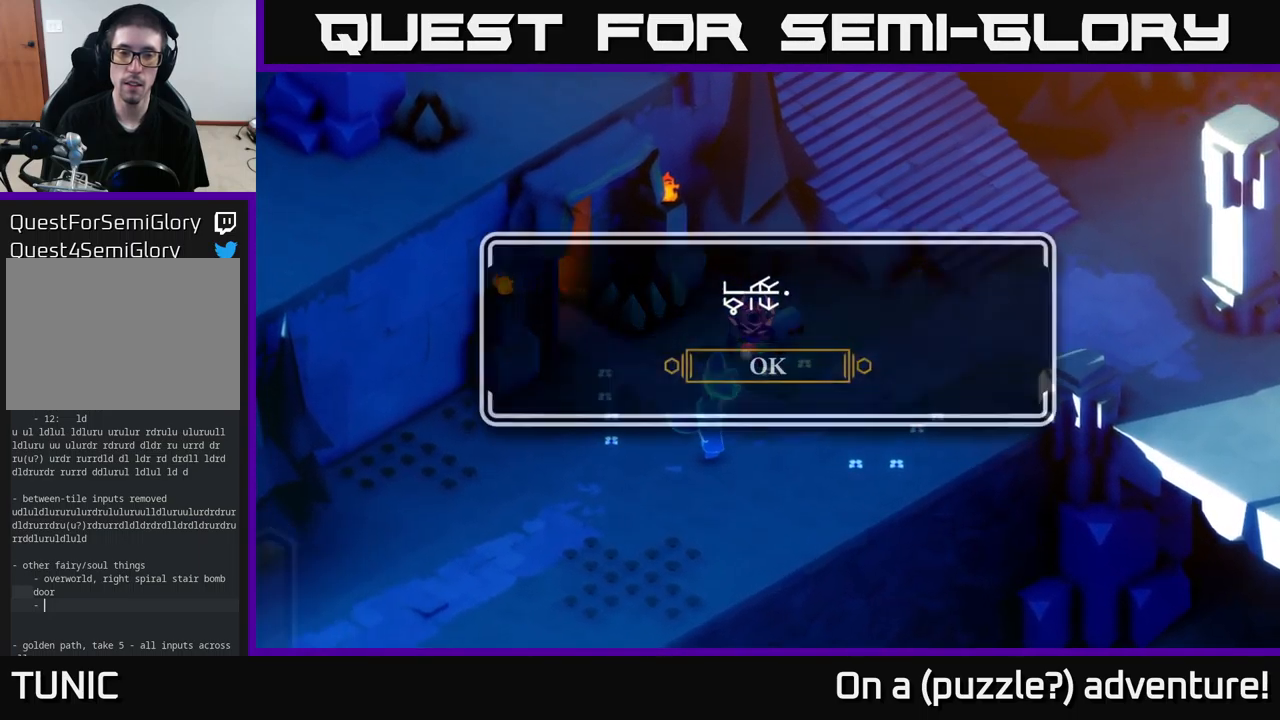
{"dt_ms": 500, "buttons": [], "left_stick": "center", "right_stick": "center", "events": []}
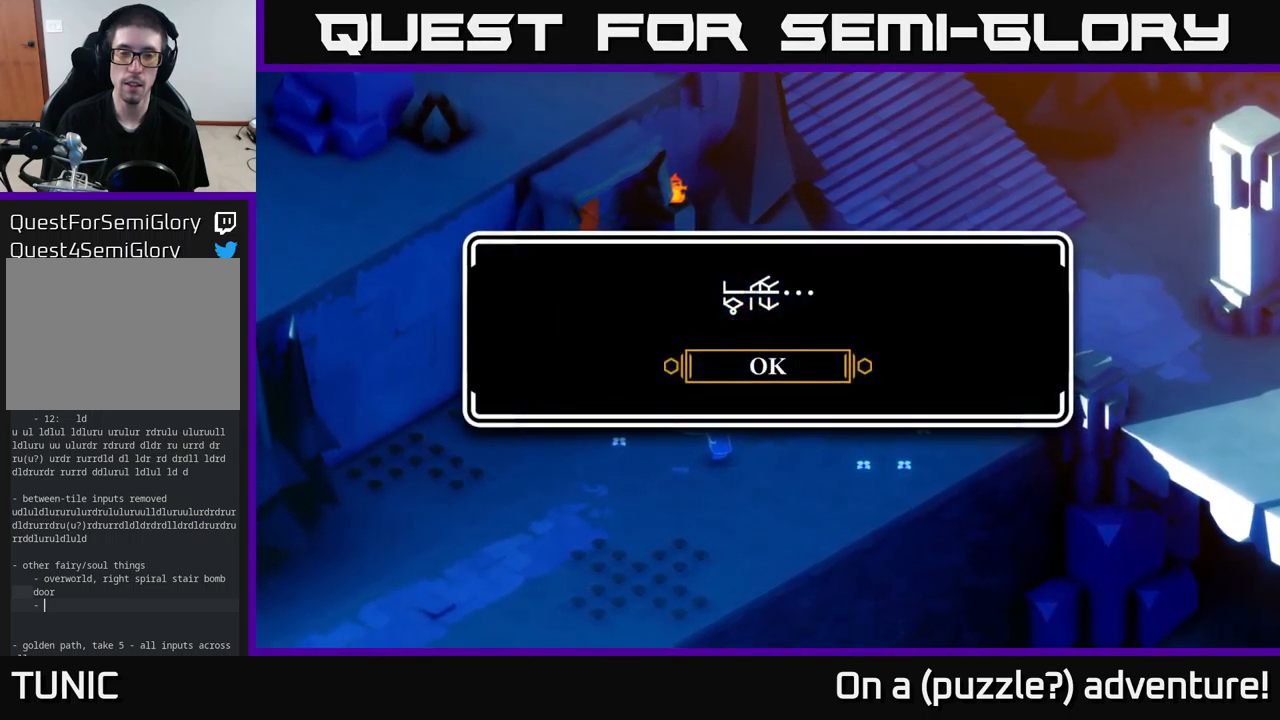
{"dt_ms": 500, "buttons": [], "left_stick": "left", "right_stick": "center", "events": [[33, "A", "down"], [117, "left_stick", "left"], [200, "A", "up"]]}
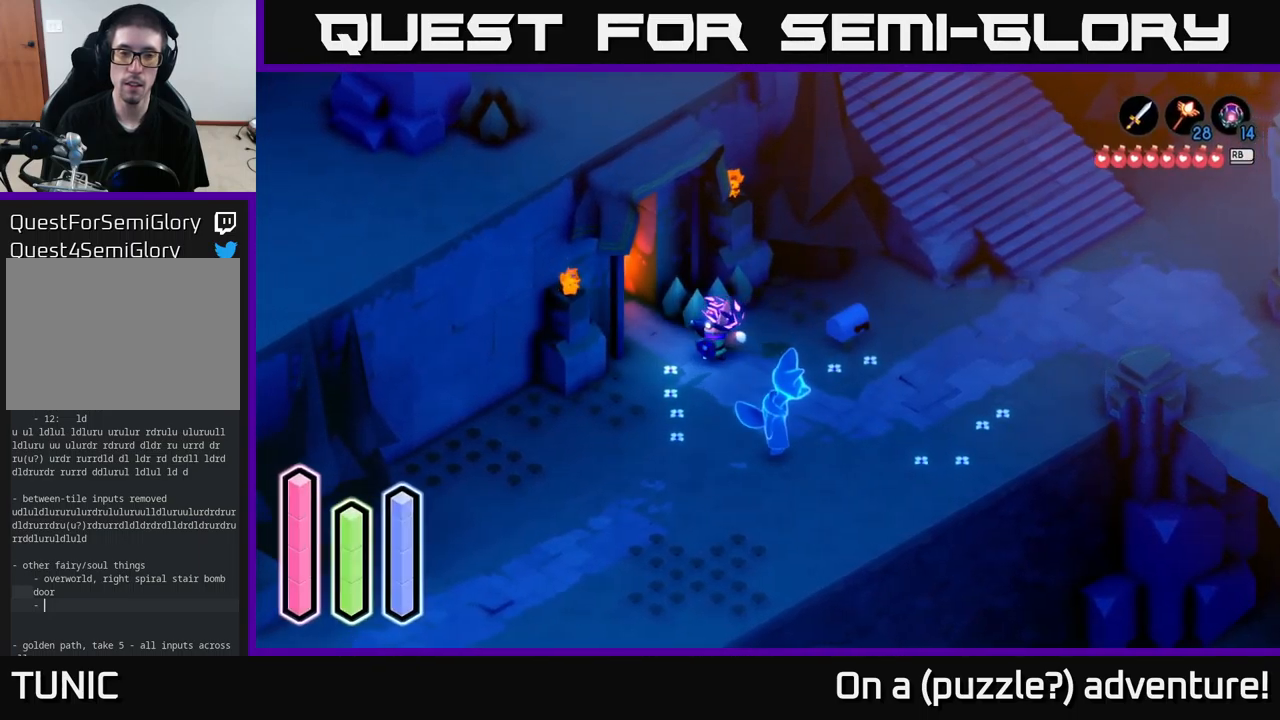
{"dt_ms": 500, "buttons": ["A"], "left_stick": "up-left", "right_stick": "center", "events": [[17, "left_stick", "up-left"], [133, "A", "down"]]}
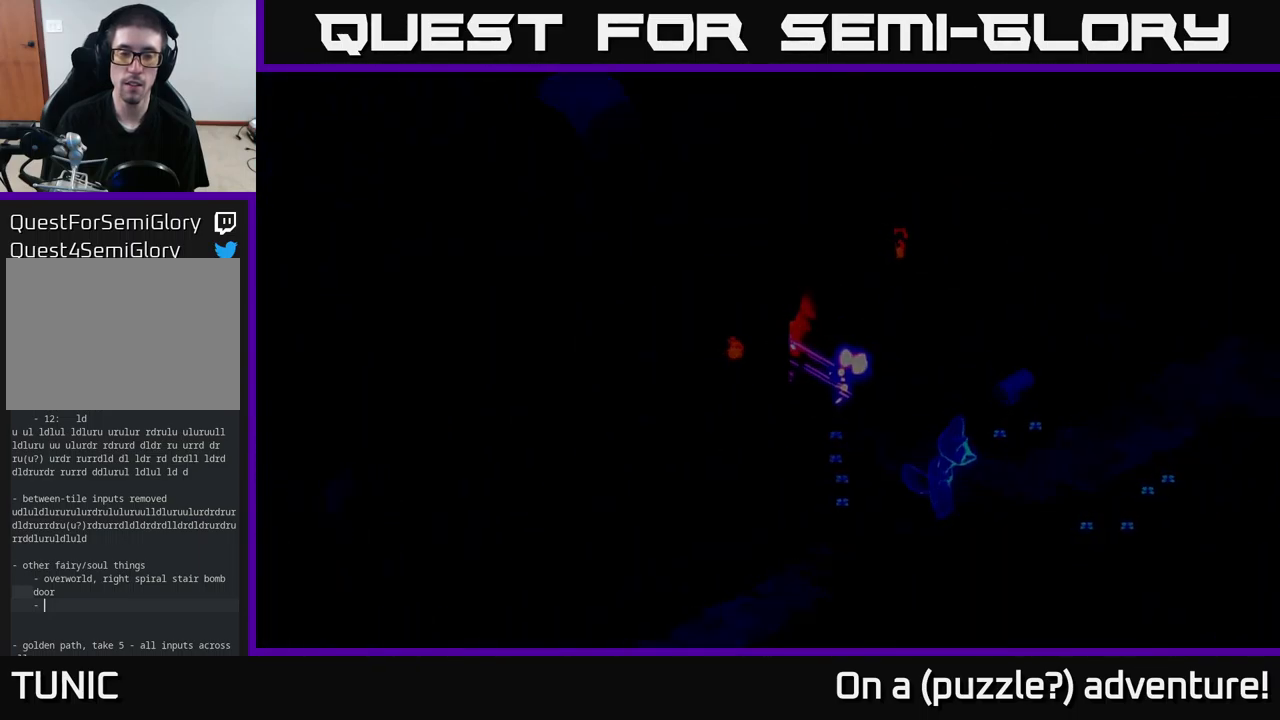
{"dt_ms": 500, "buttons": [], "left_stick": "up-left", "right_stick": "center", "events": [[167, "A", "up"]]}
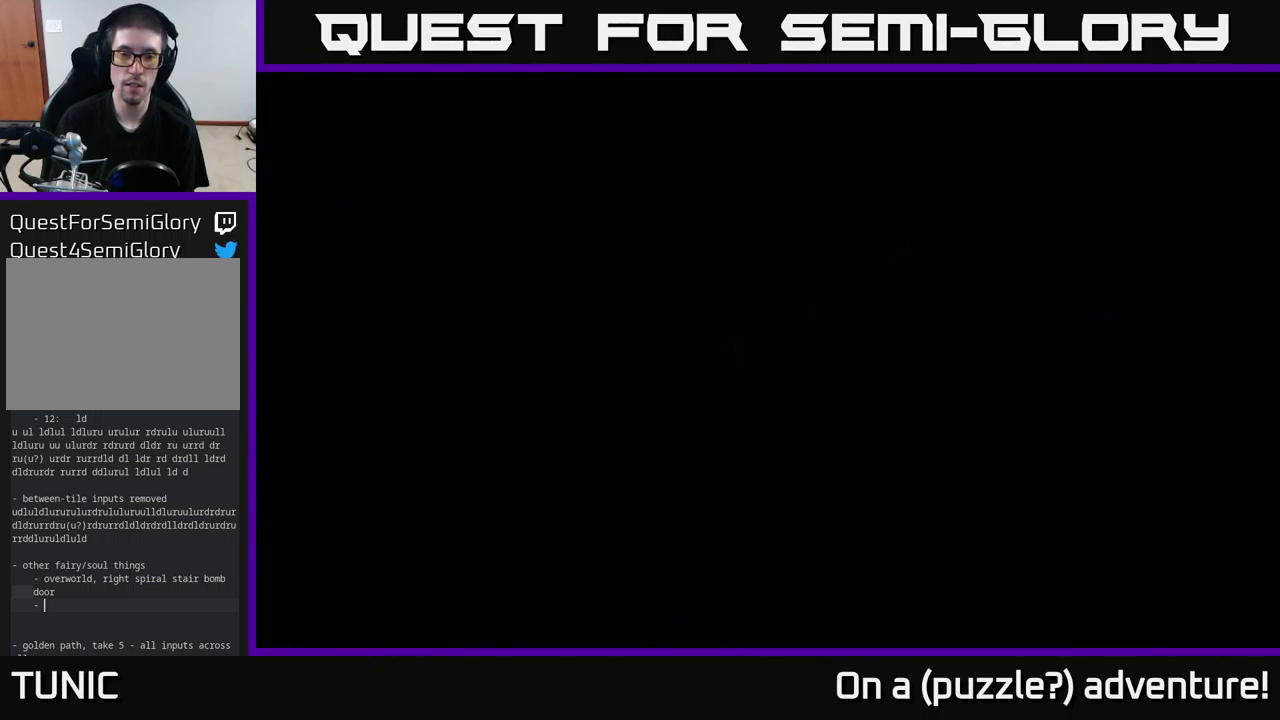
{"dt_ms": 500, "buttons": [], "left_stick": "center", "right_stick": "center", "events": [[50, "left_stick", "up"], [433, "left_stick", "center"]]}
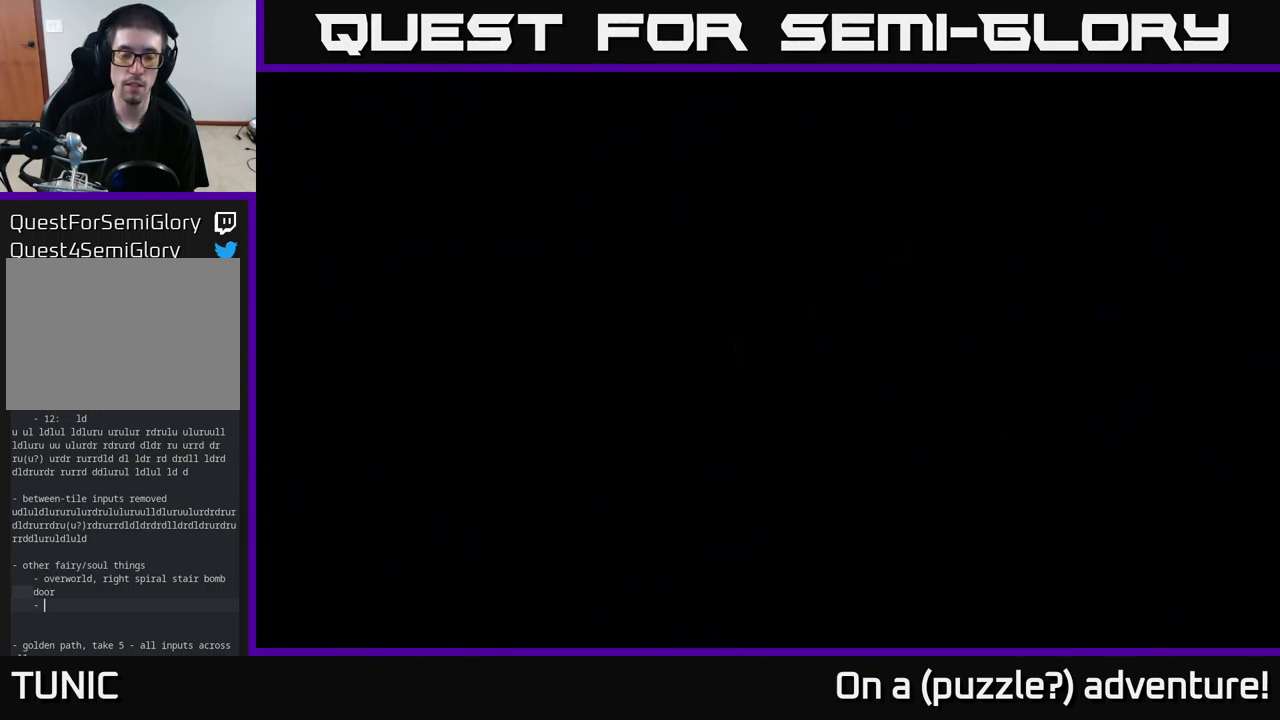
{"dt_ms": 499, "buttons": [], "left_stick": "center", "right_stick": "center", "events": []}
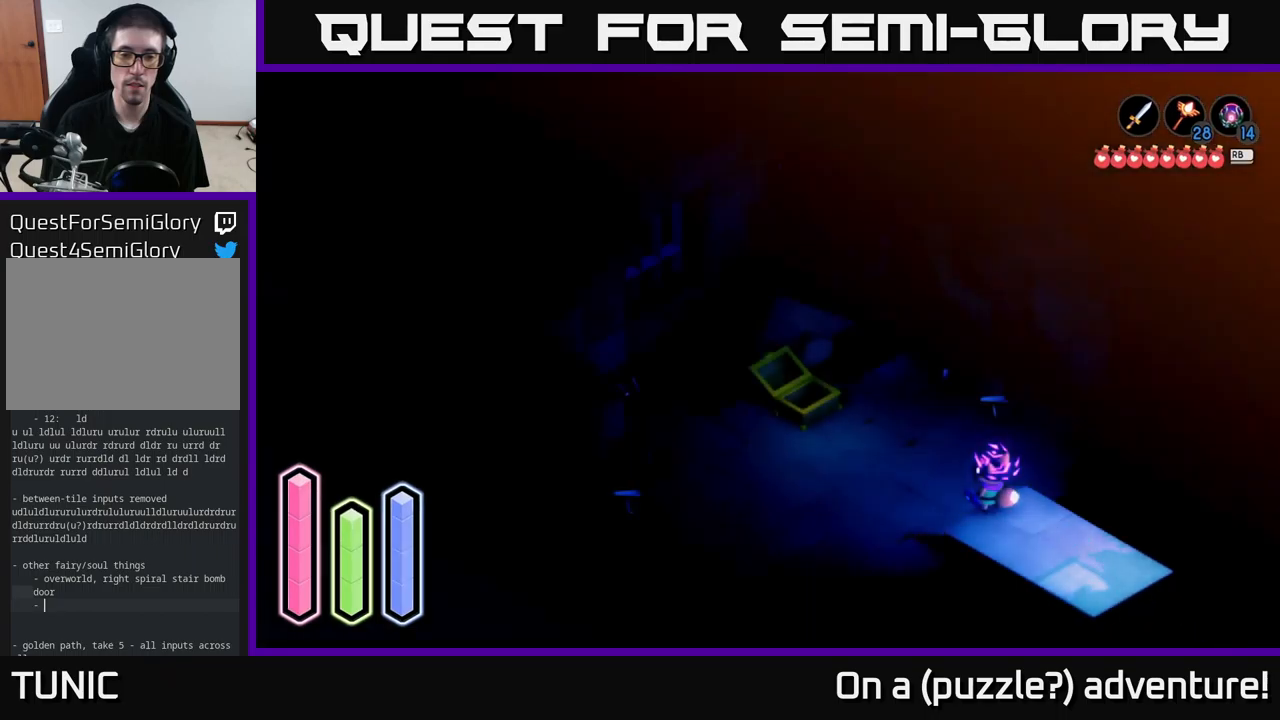
{"dt_ms": 500, "buttons": ["DPAD_LEFT"], "left_stick": "center", "right_stick": "center", "events": [[217, "DPAD_UP", "down"], [317, "DPAD_UP", "up"], [450, "DPAD_LEFT", "down"]]}
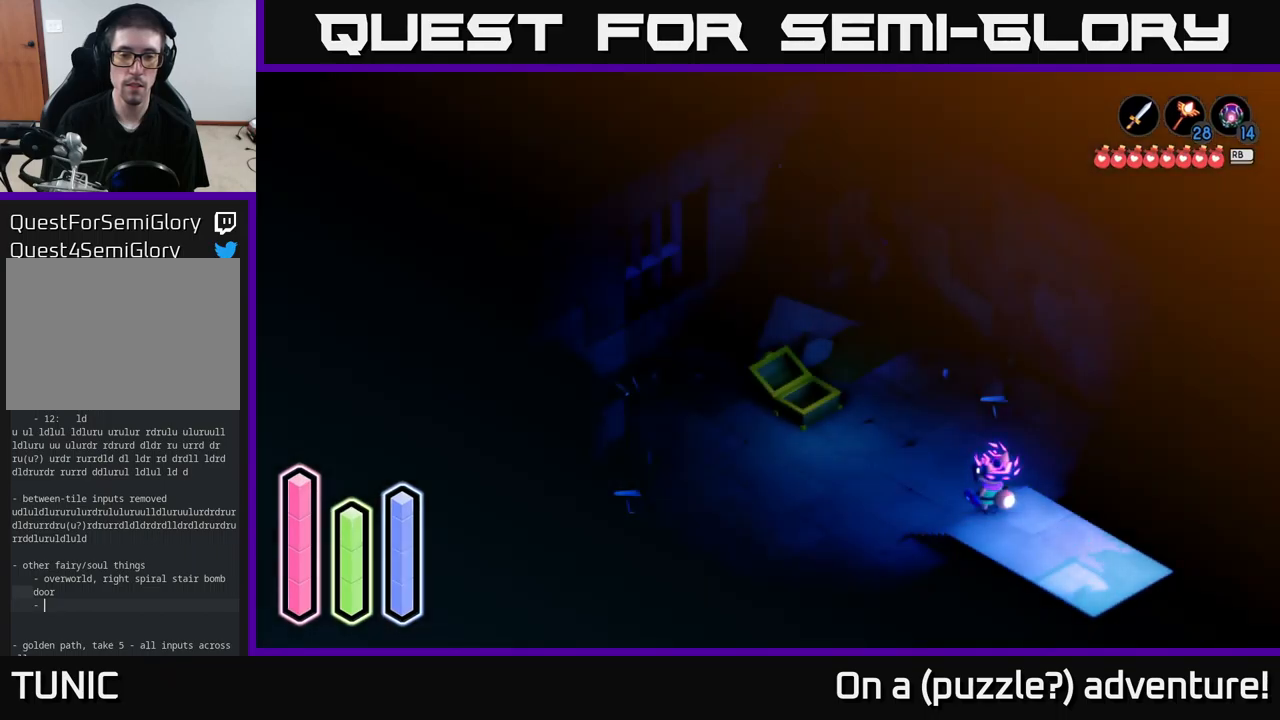
{"dt_ms": 500, "buttons": [], "left_stick": "center", "right_stick": "center", "events": [[67, "DPAD_LEFT", "up"], [150, "DPAD_UP", "down"], [300, "DPAD_UP", "up"], [384, "DPAD_RIGHT", "down"], [484, "DPAD_RIGHT", "up"]]}
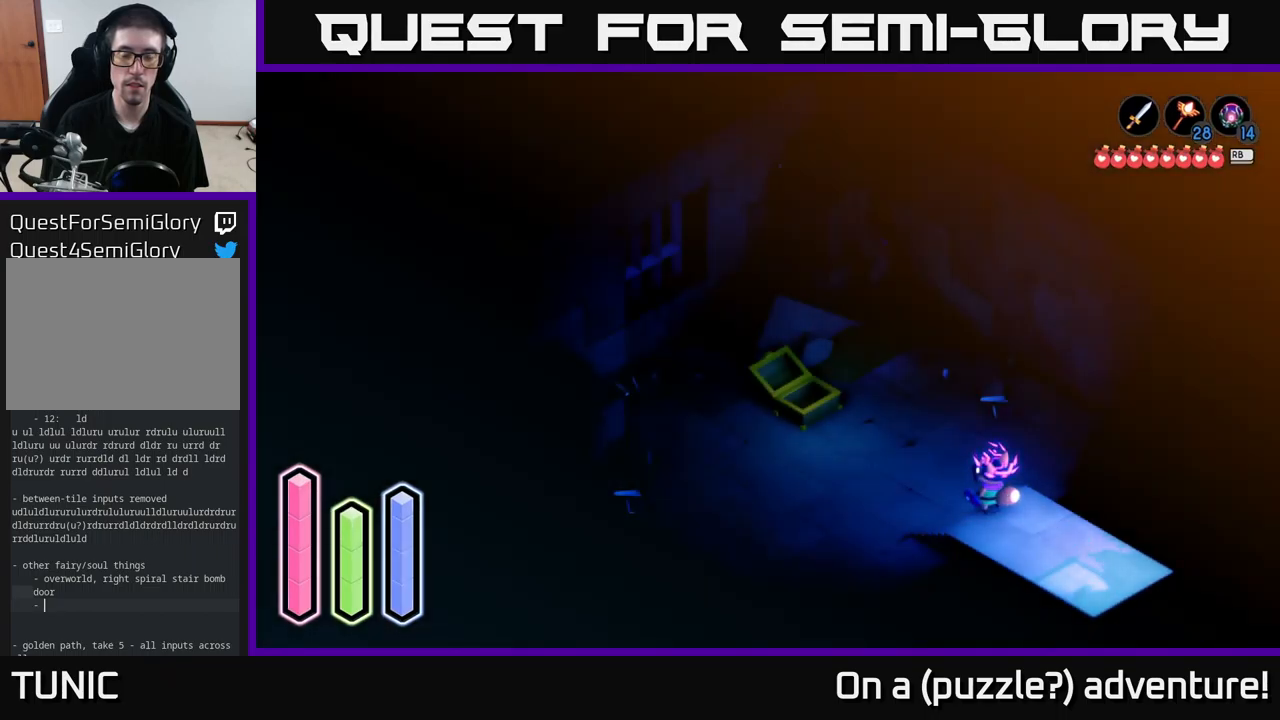
{"dt_ms": 500, "buttons": [], "left_stick": "center", "right_stick": "center", "events": [[117, "DPAD_DOWN", "down"], [217, "DPAD_DOWN", "up"], [317, "DPAD_RIGHT", "down"], [417, "DPAD_RIGHT", "up"]]}
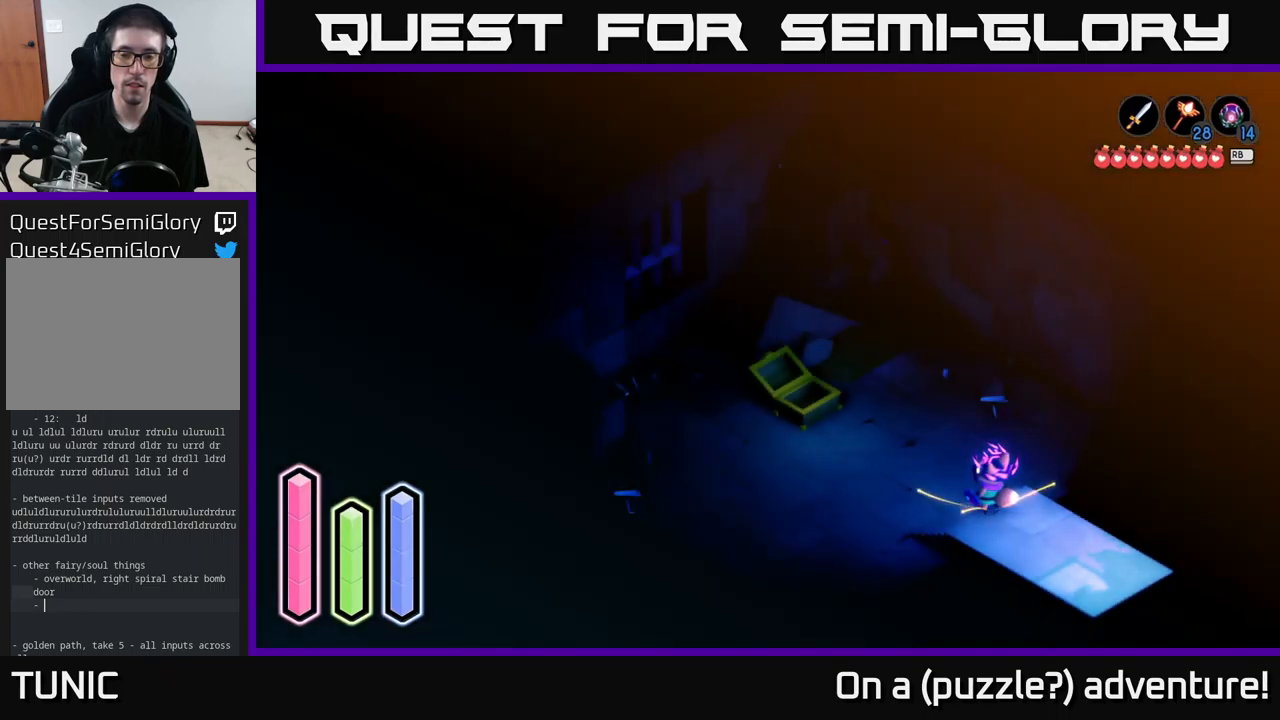
{"dt_ms": 500, "buttons": [], "left_stick": "center", "right_stick": "center", "events": []}
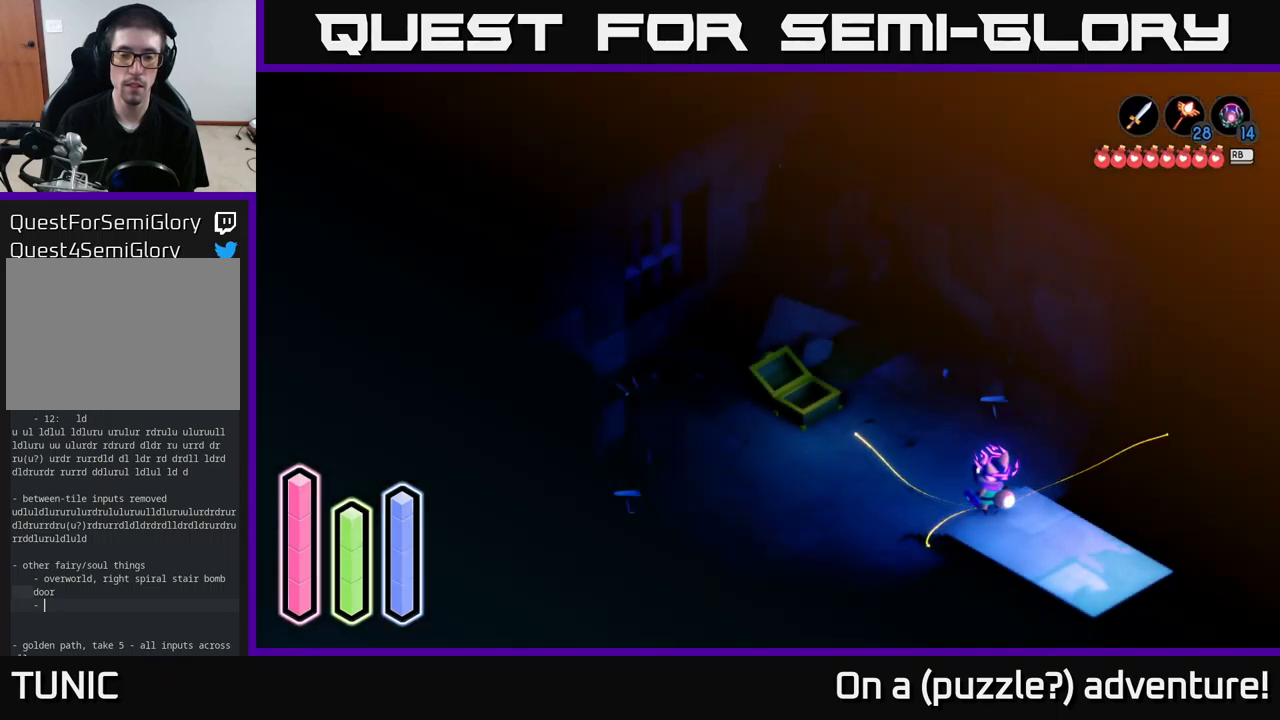
{"dt_ms": 500, "buttons": [], "left_stick": "center", "right_stick": "center", "events": []}
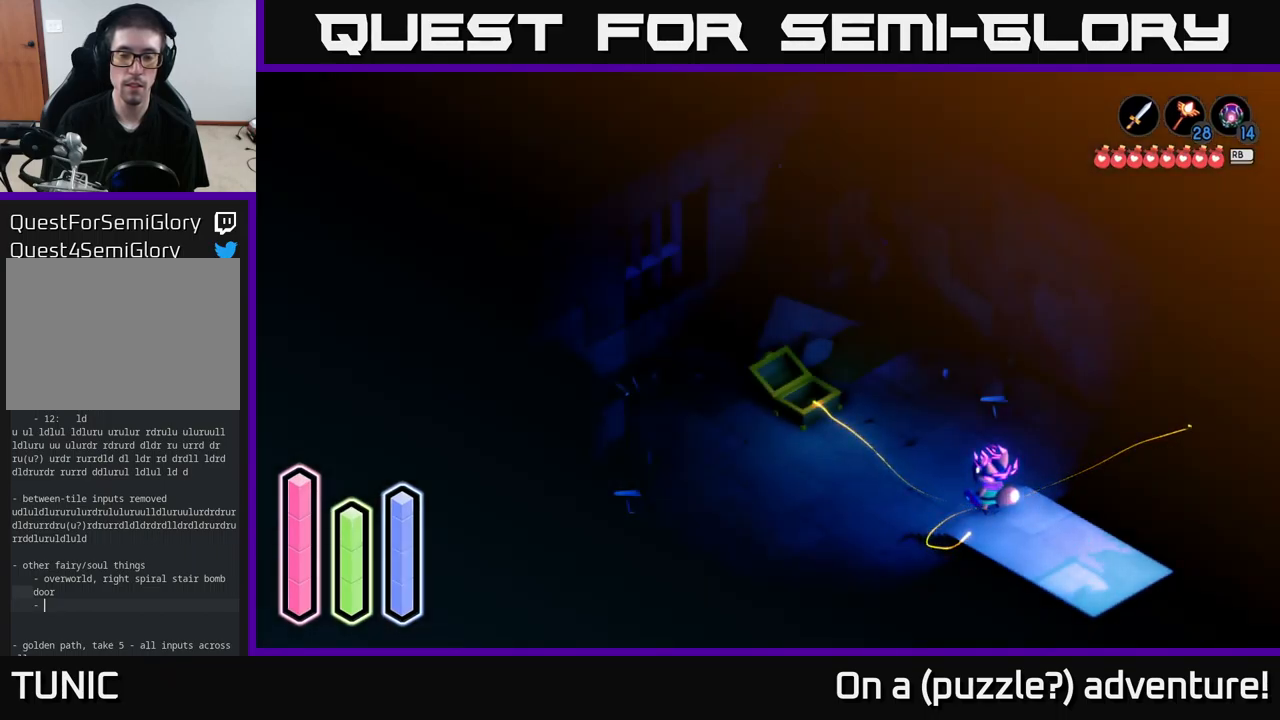
{"dt_ms": 500, "buttons": [], "left_stick": "left", "right_stick": "center", "events": [[300, "left_stick", "left"]]}
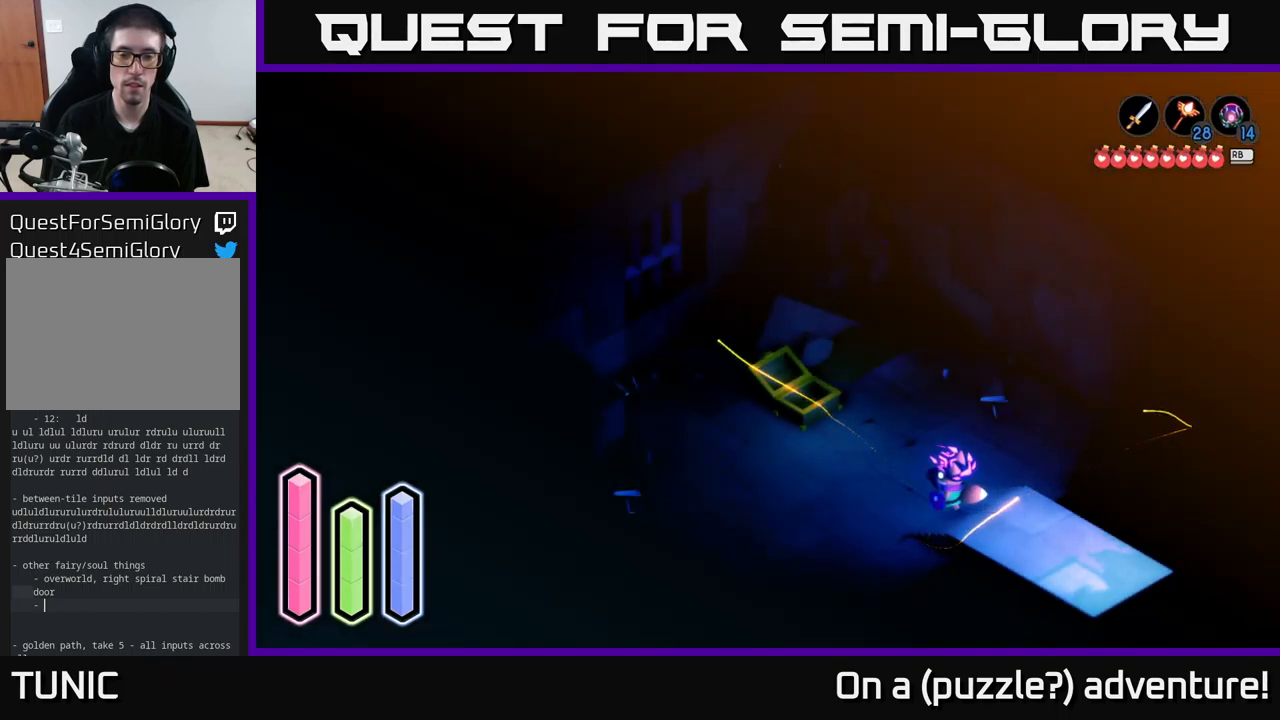
{"dt_ms": 500, "buttons": [], "left_stick": "up-left", "right_stick": "center", "events": [[384, "left_stick", "up-left"]]}